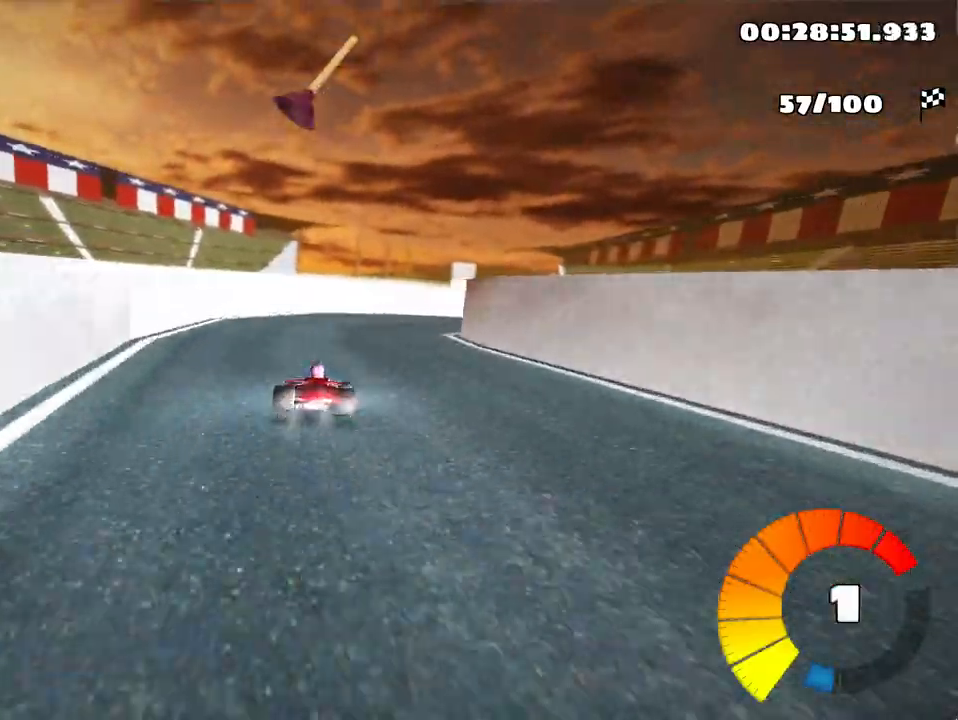
Gameplay with keyboard; each line is a JSON object with the keys held at the frame after it. "events" lists presses ("down") and releases ("up") of "down", "fire", "flag", "left", "look", "nitro", "right", "skid" and "up" between this image and that frame as [ms after this image, input, new state], when the widget could be followed in between. No other keys are recorded. Mouse input is not recorded. Key names are as the overlay labels them; some are game actions (e.g. jump) rather than physical keys.
{"keys": ["right"], "events": [[117, "skid", "up"]]}
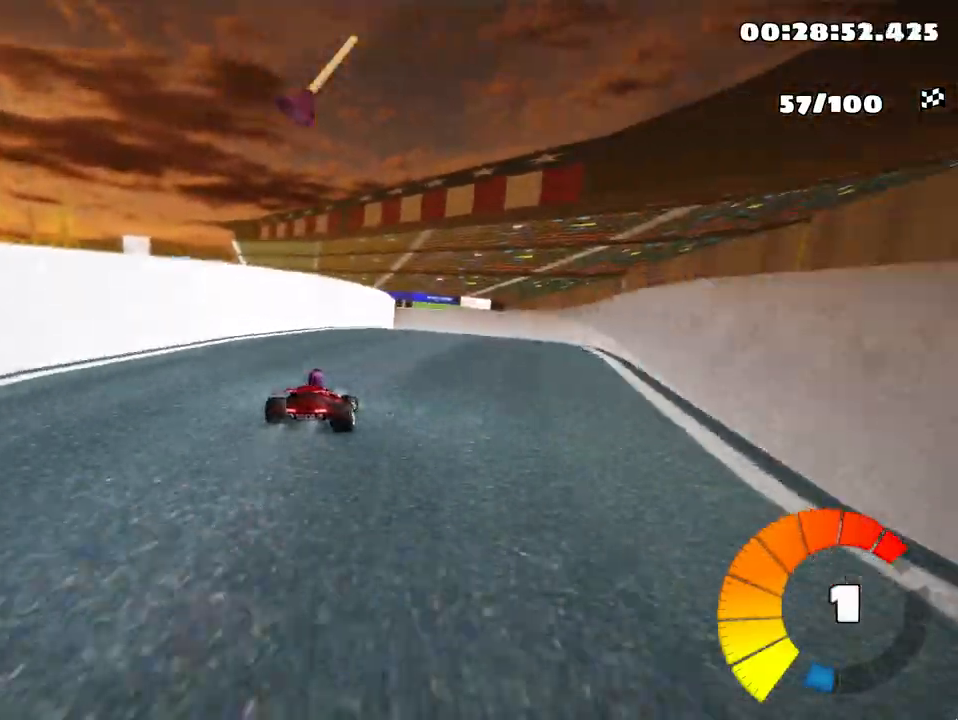
{"keys": ["left", "up"], "events": [[133, "right", "up"], [167, "left", "down"], [167, "up", "down"], [183, "skid", "down"], [483, "skid", "up"]]}
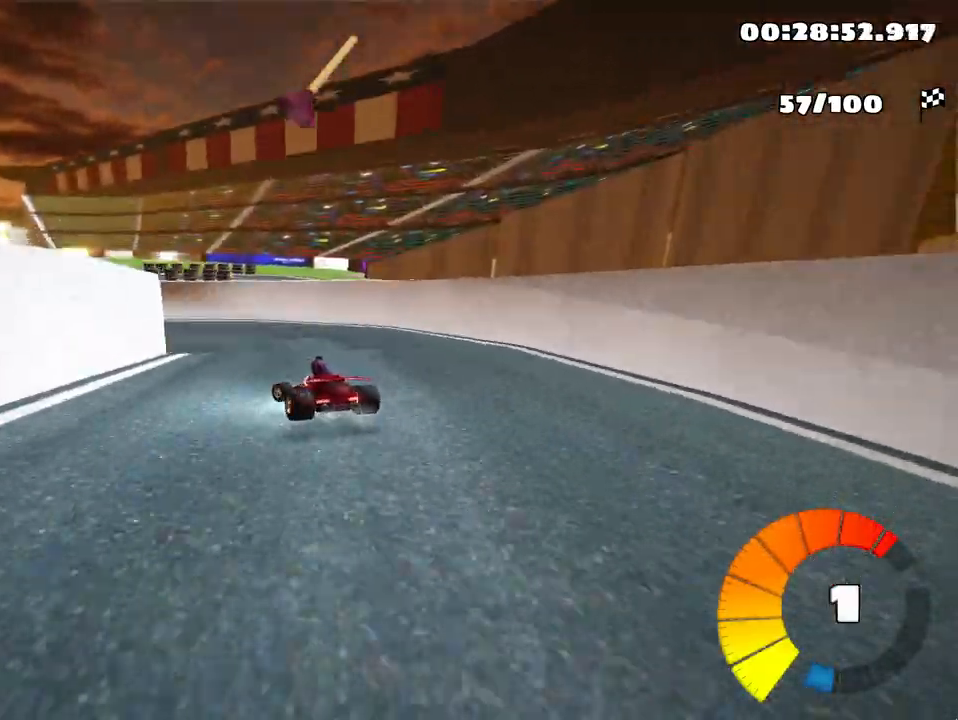
{"keys": ["left", "up"], "events": [[17, "nitro", "down"], [167, "nitro", "up"], [167, "skid", "down"], [500, "skid", "up"]]}
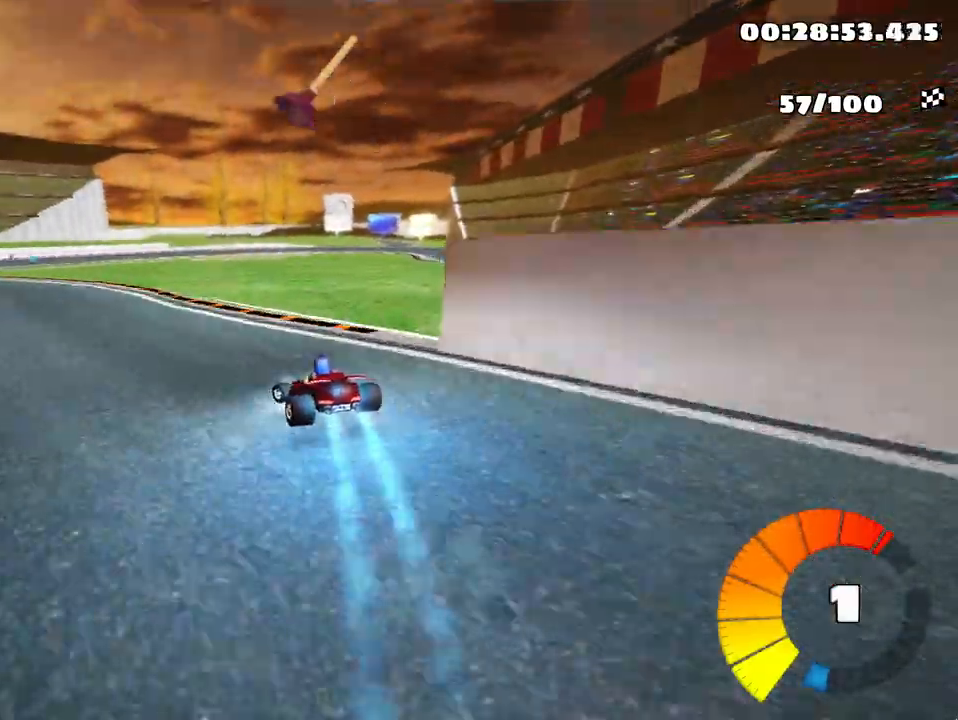
{"keys": ["up"], "events": [[17, "fire", "down"], [183, "fire", "up"], [500, "left", "up"]]}
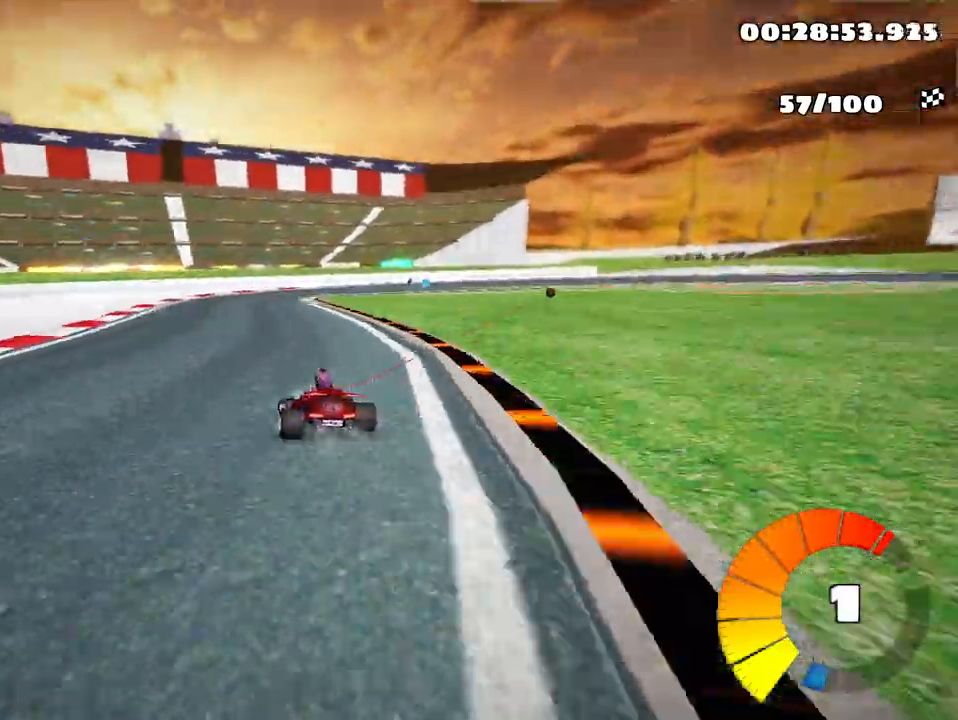
{"keys": ["left", "right", "skid", "up"], "events": [[50, "skid", "down"], [67, "right", "down"], [467, "left", "down"]]}
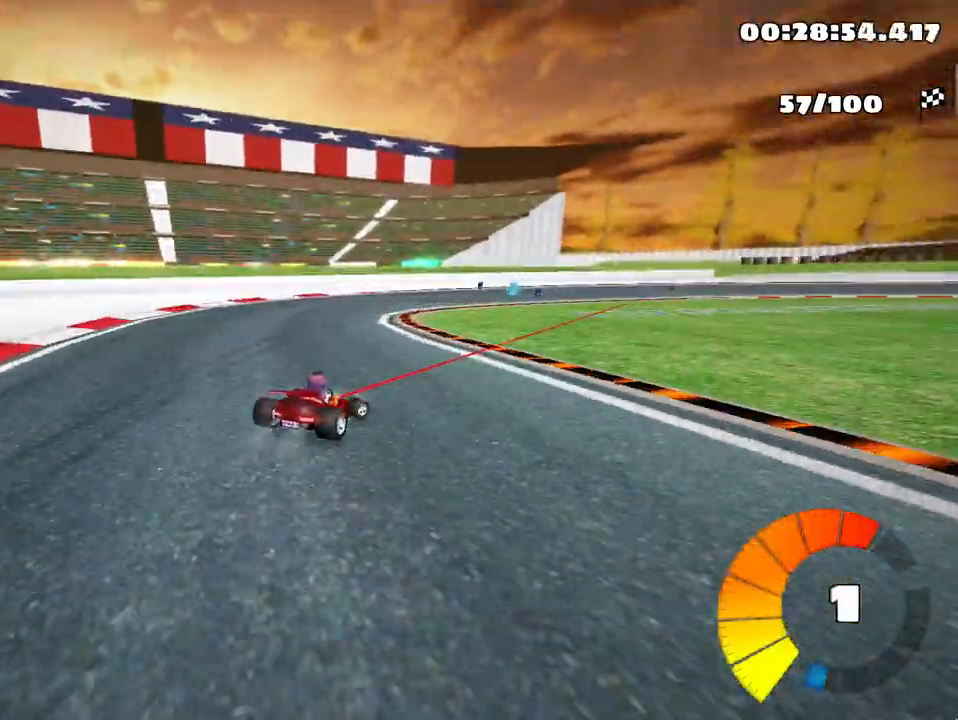
{"keys": ["right", "skid", "up"], "events": [[50, "left", "up"]]}
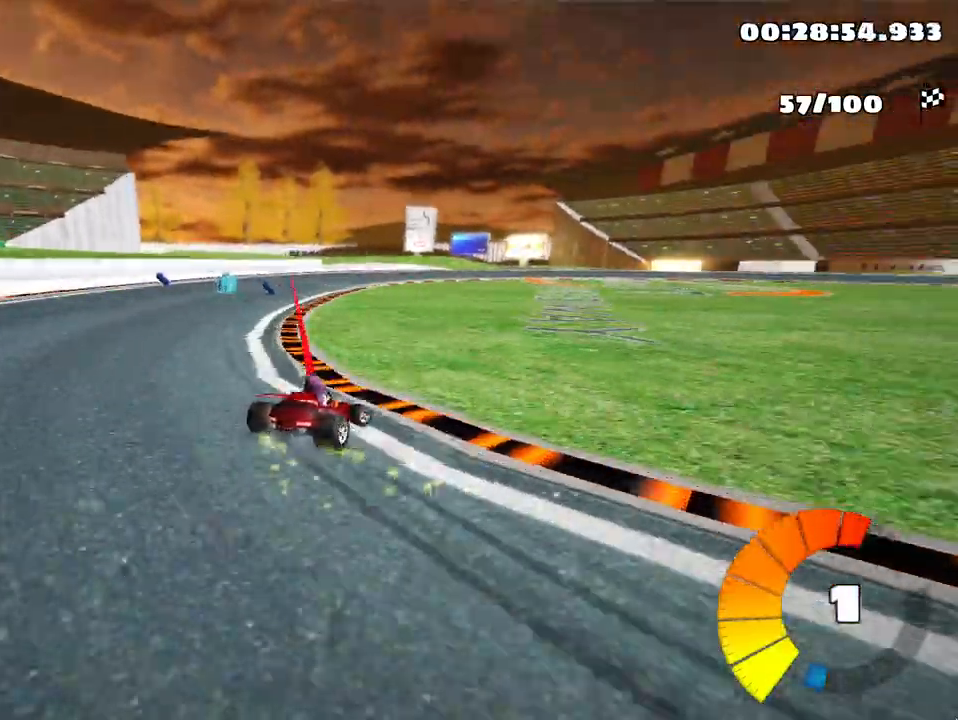
{"keys": ["left", "skid", "up"], "events": [[450, "left", "down"], [467, "right", "up"]]}
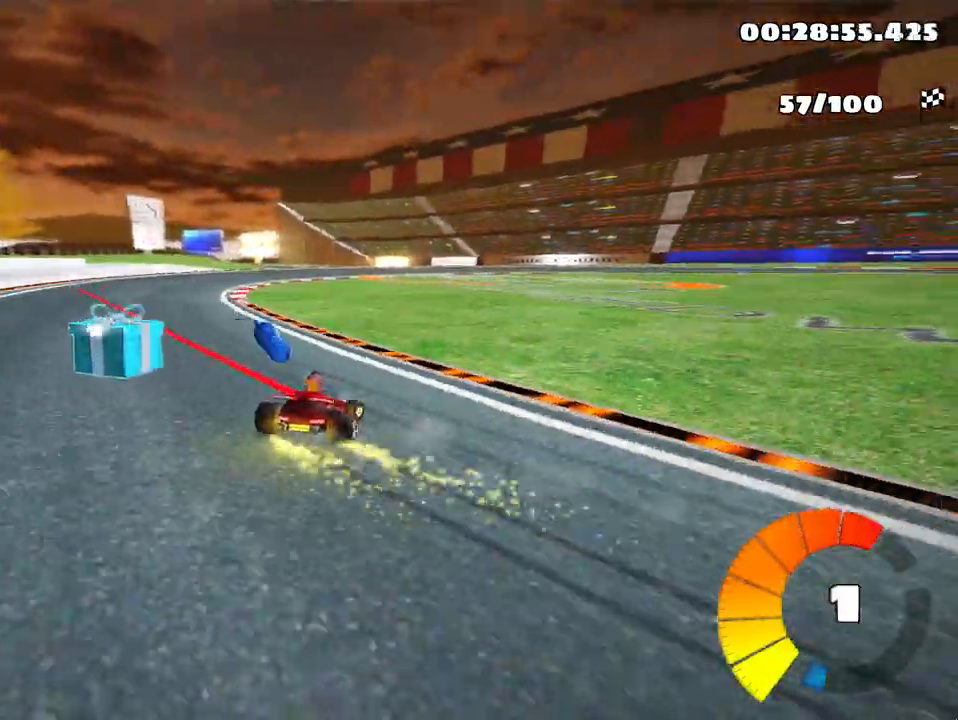
{"keys": ["right", "skid", "up"], "events": [[33, "nitro", "down"], [133, "nitro", "up"], [300, "left", "up"], [417, "right", "down"]]}
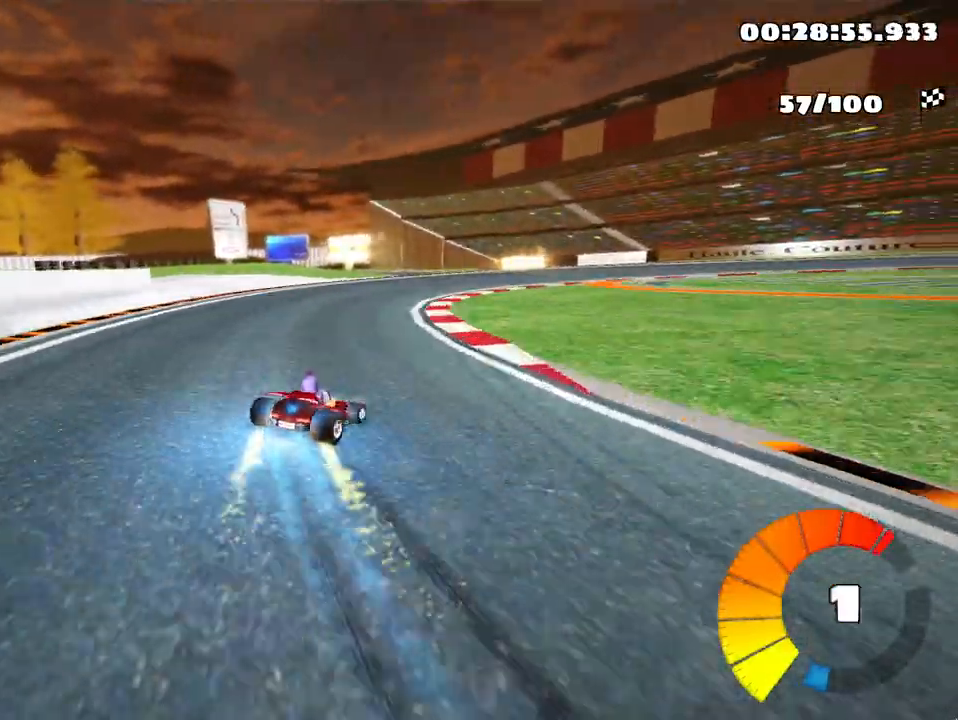
{"keys": ["right", "skid", "up"], "events": []}
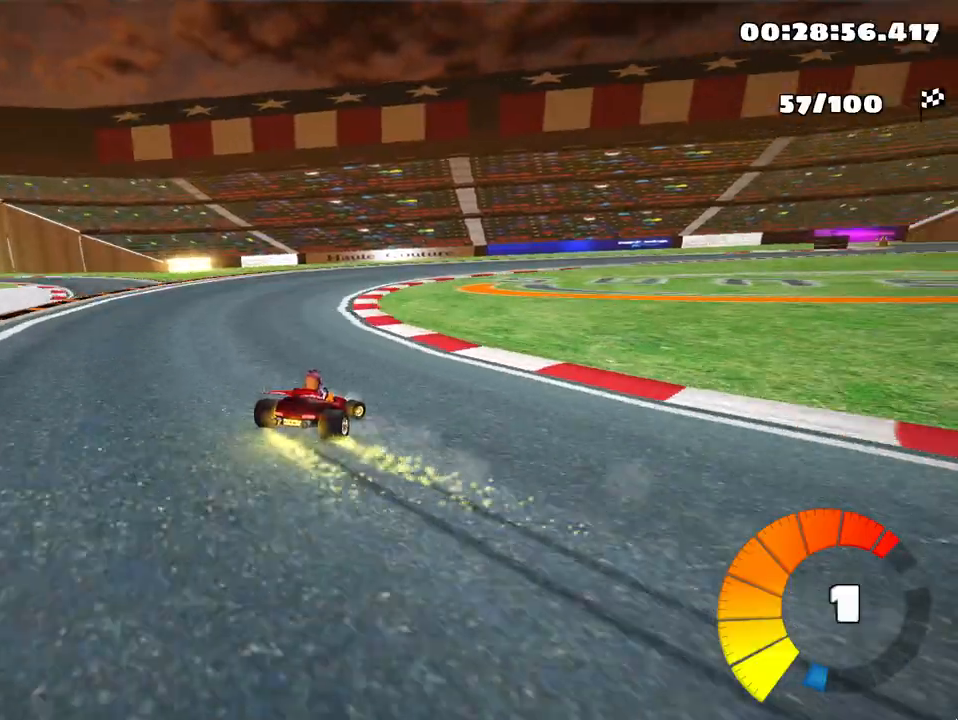
{"keys": ["right", "skid", "up"], "events": []}
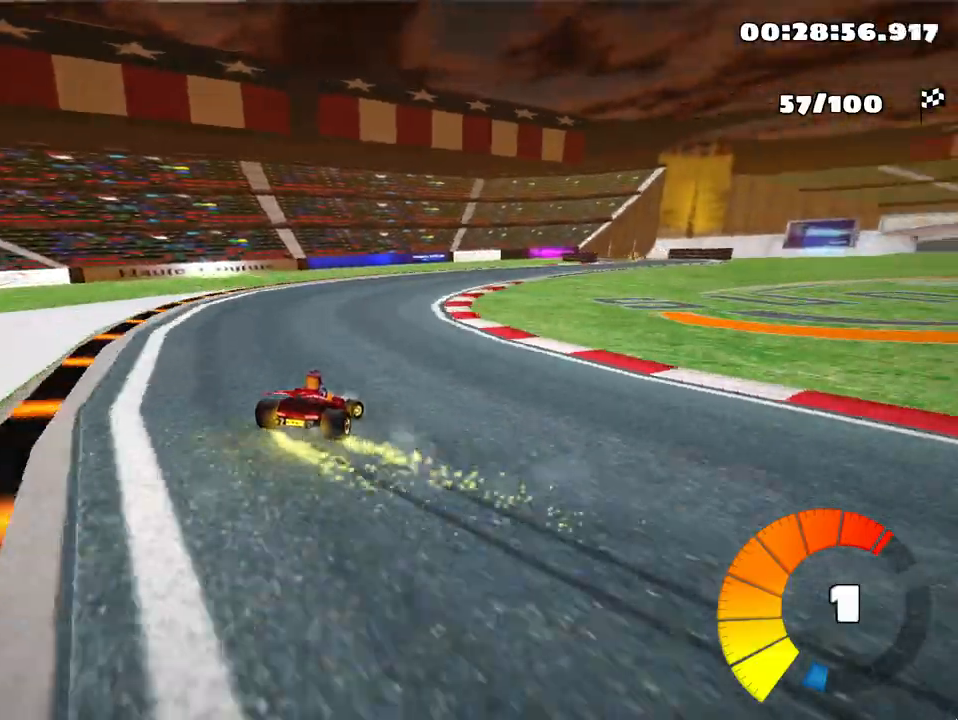
{"keys": ["up"], "events": [[67, "skid", "up"], [383, "right", "up"]]}
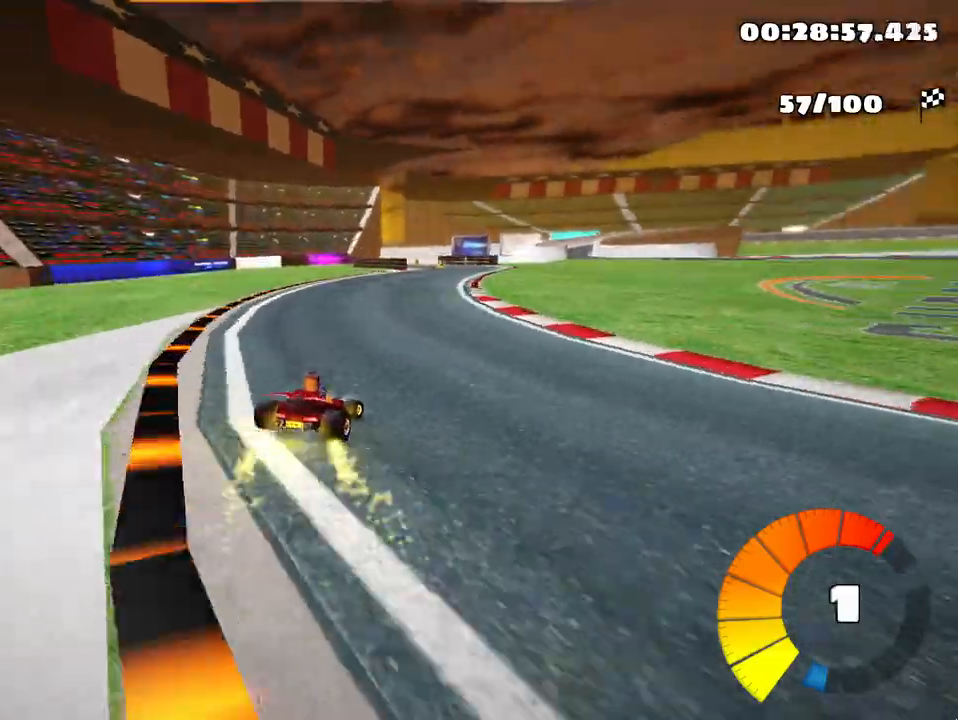
{"keys": ["left", "up"], "events": [[367, "left", "down"]]}
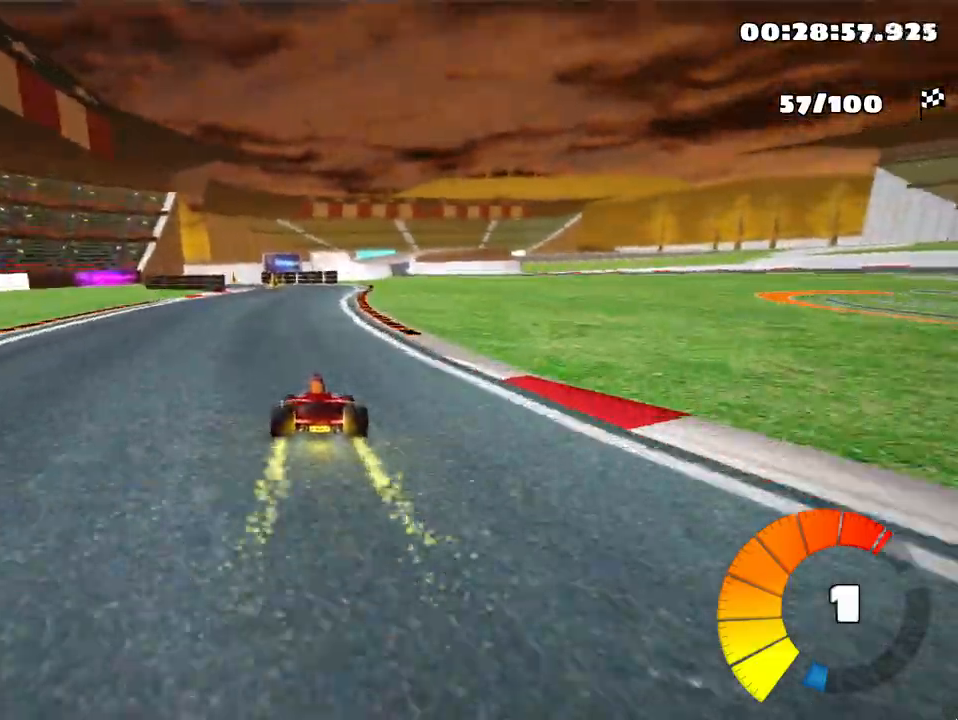
{"keys": ["up"], "events": [[50, "left", "up"]]}
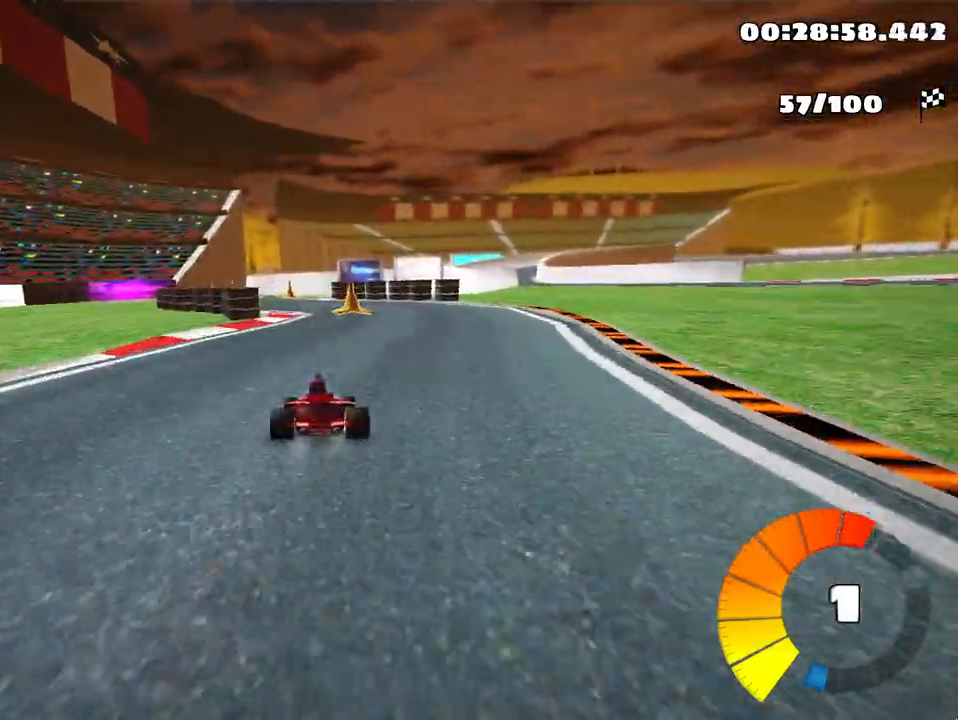
{"keys": ["up"], "events": [[317, "nitro", "down"], [383, "nitro", "up"]]}
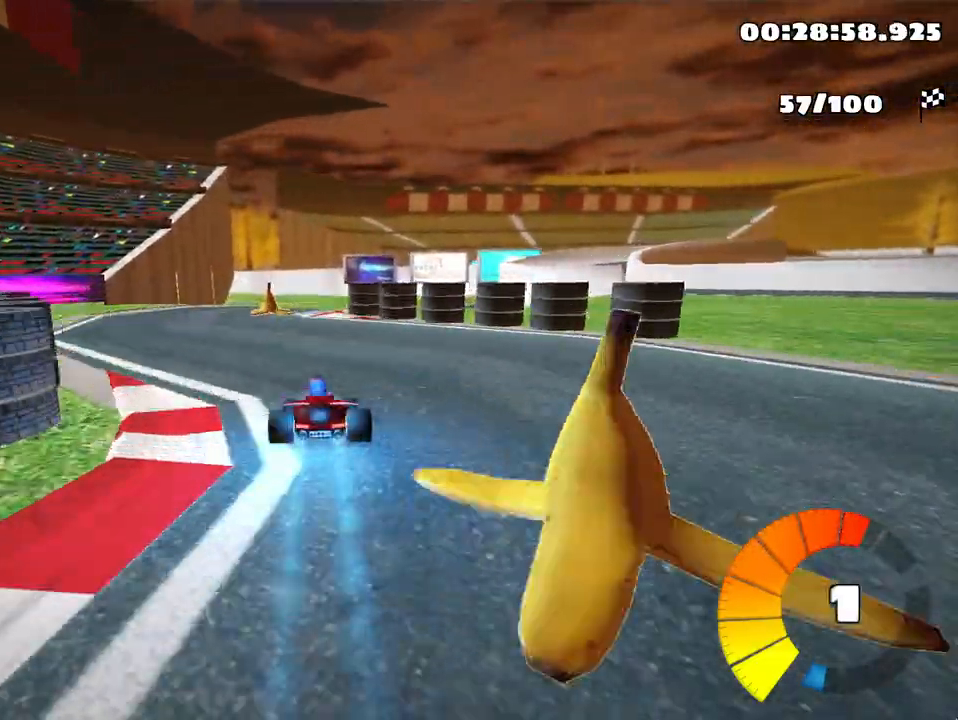
{"keys": ["left", "right", "skid", "up"], "events": [[200, "skid", "down"], [233, "right", "down"], [500, "left", "down"]]}
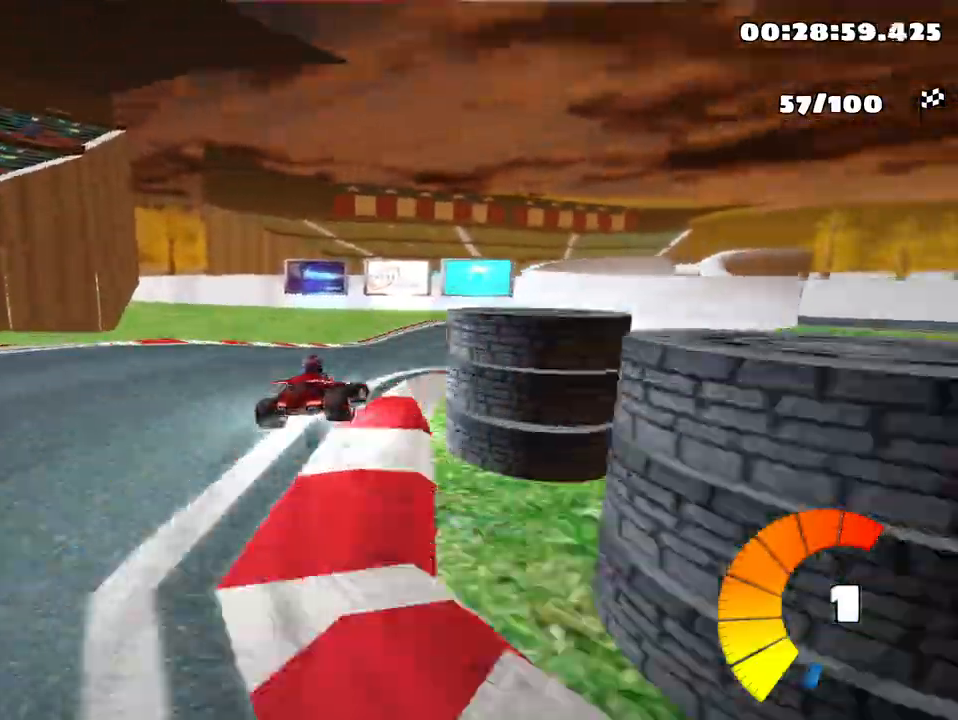
{"keys": ["left", "skid", "up"], "events": [[50, "right", "up"]]}
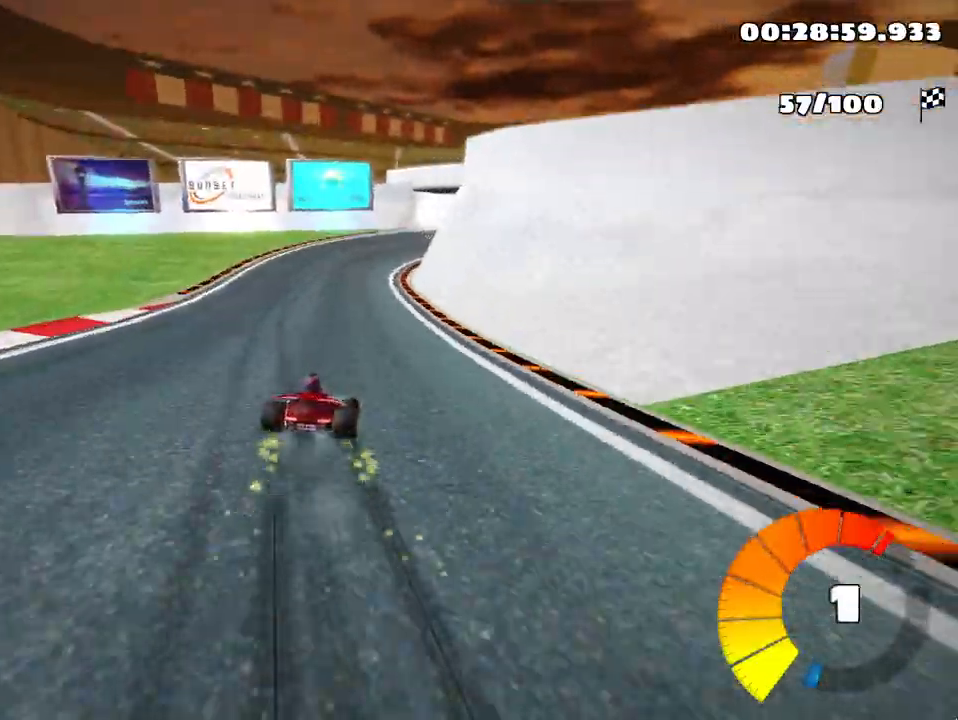
{"keys": ["right", "skid", "up"], "events": [[367, "left", "up"], [400, "right", "down"]]}
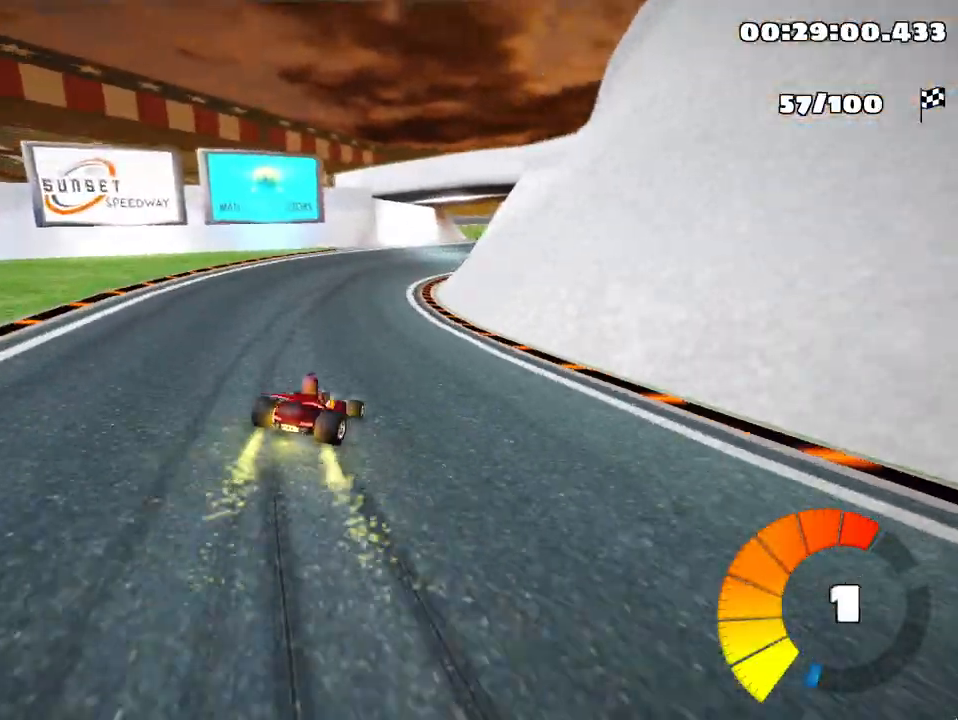
{"keys": ["skid", "up"], "events": [[117, "left", "down"], [133, "right", "up"], [267, "left", "up"], [300, "right", "down"], [467, "right", "up"]]}
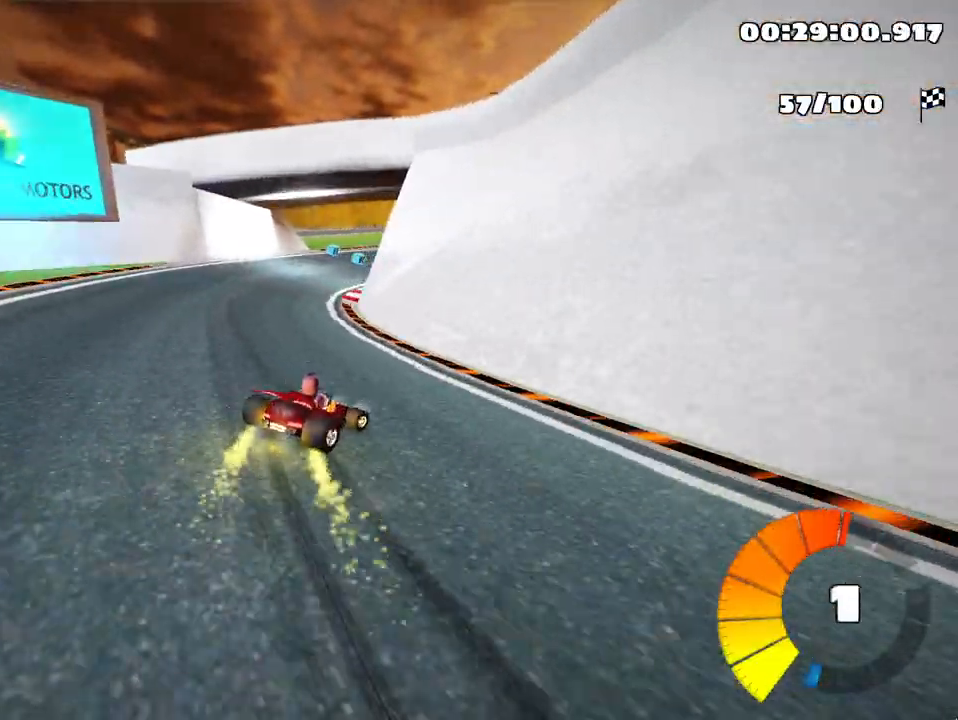
{"keys": ["skid", "up"], "events": [[267, "left", "down"], [500, "left", "up"]]}
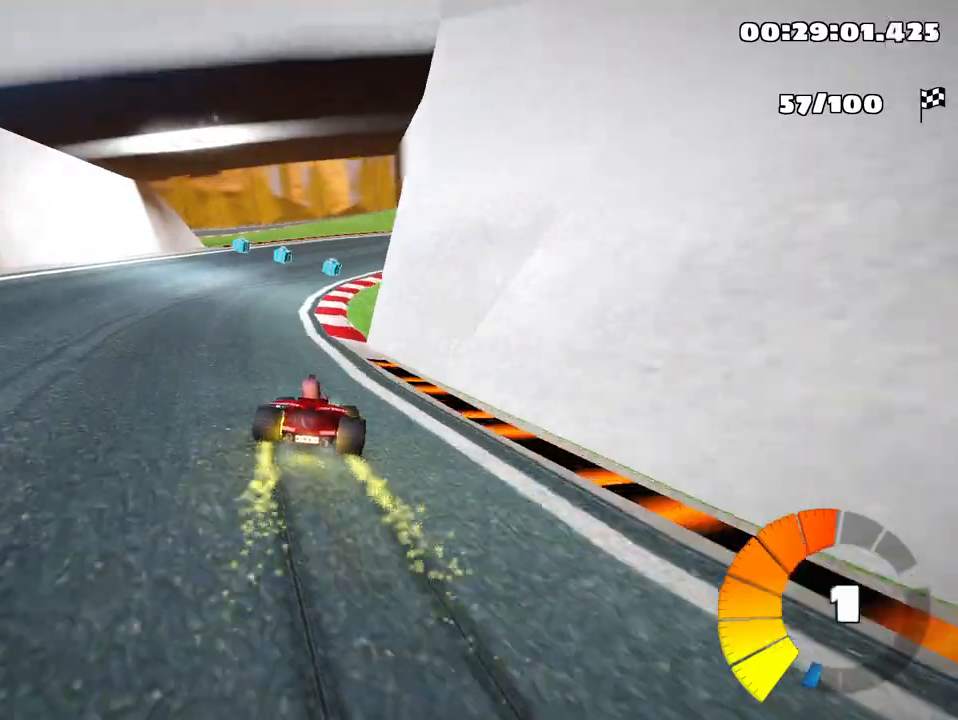
{"keys": ["skid", "up"], "events": [[117, "left", "down"], [450, "left", "up"]]}
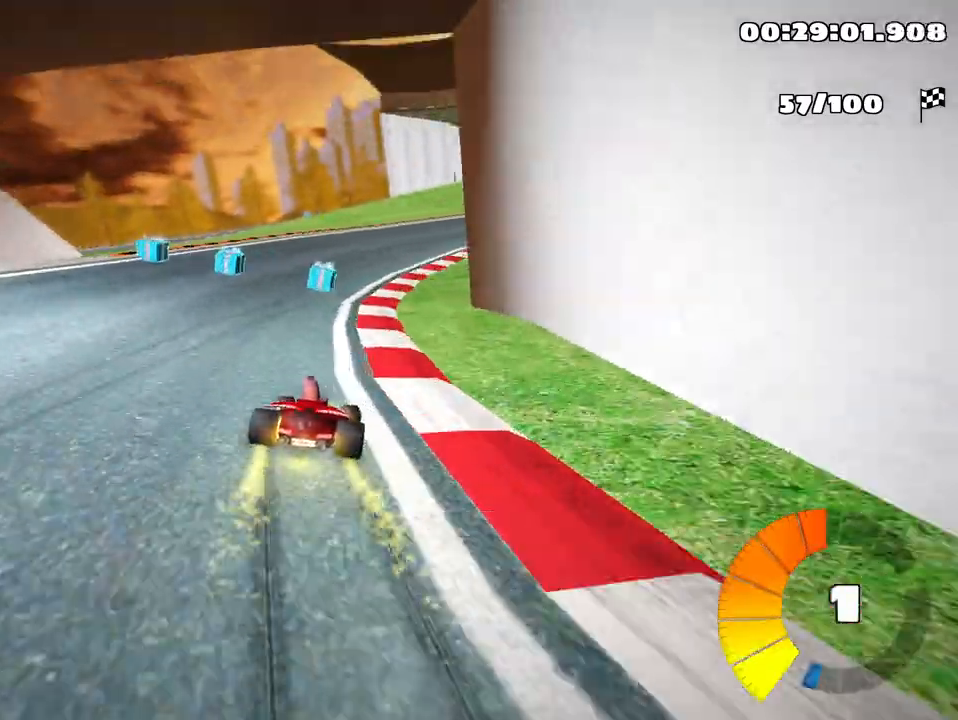
{"keys": ["skid", "up"], "events": [[167, "left", "down"], [383, "left", "up"]]}
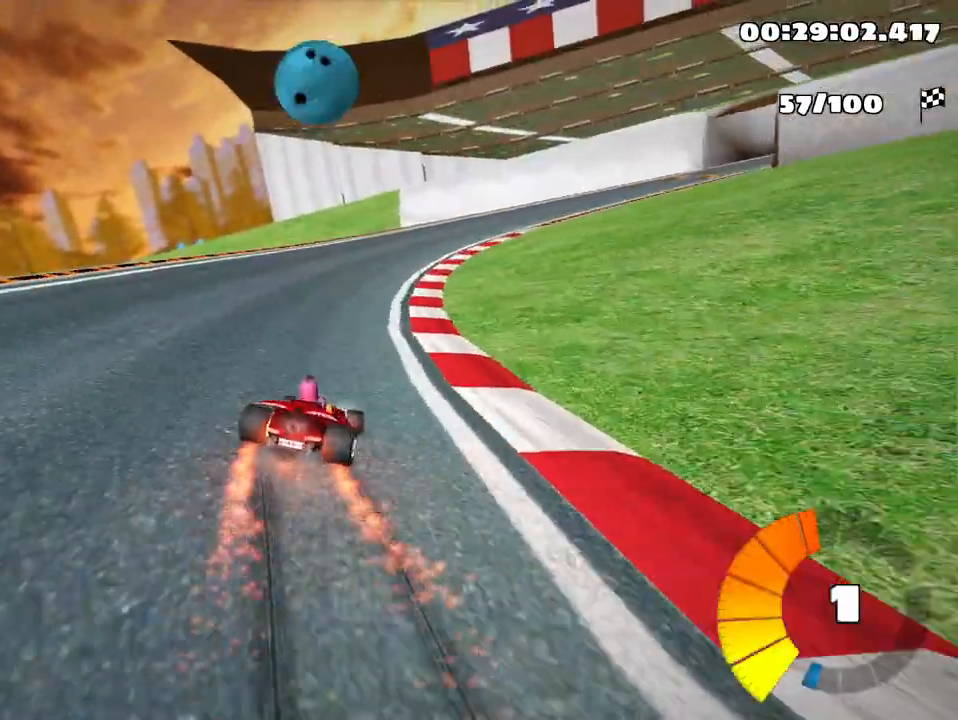
{"keys": ["skid", "up"], "events": [[250, "right", "down"], [400, "right", "up"]]}
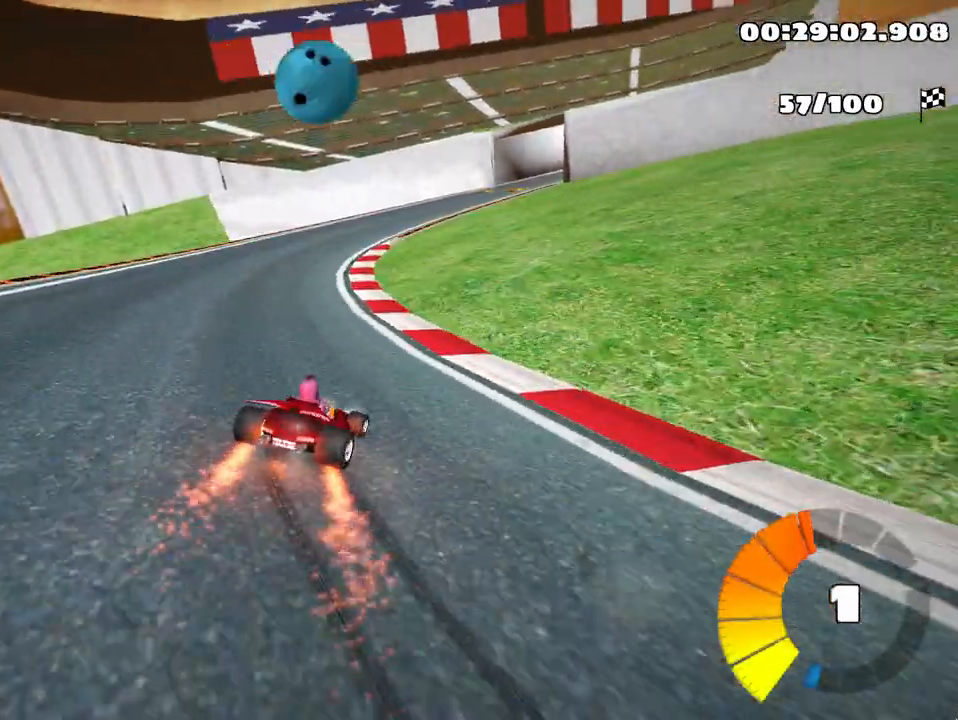
{"keys": ["up"], "events": [[33, "skid", "up"]]}
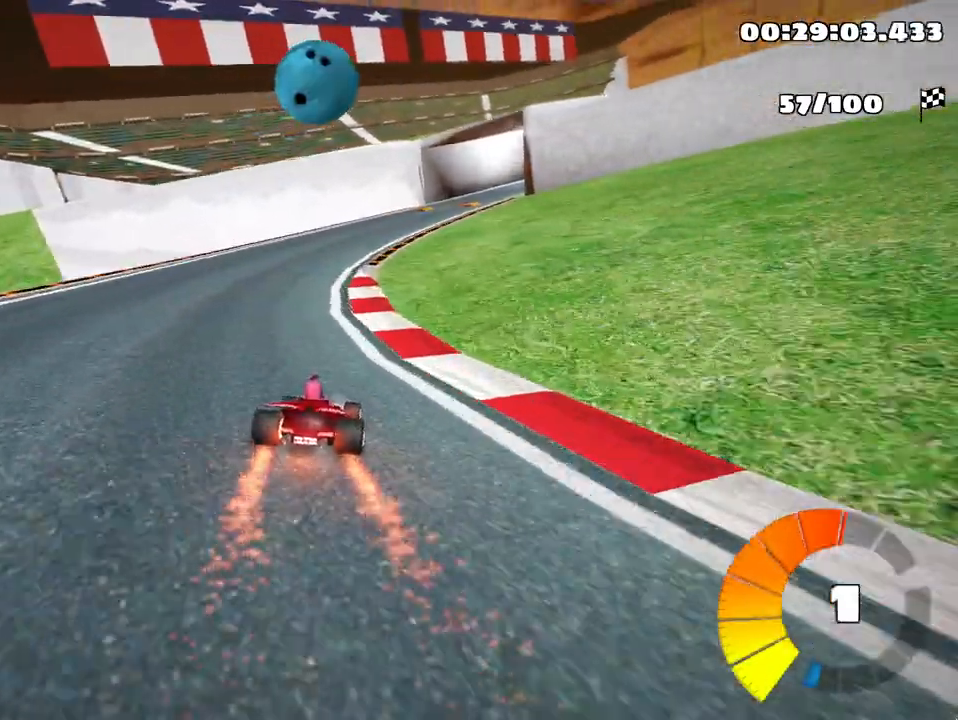
{"keys": ["skid", "up"], "events": [[200, "skid", "down"], [217, "right", "down"], [450, "right", "up"]]}
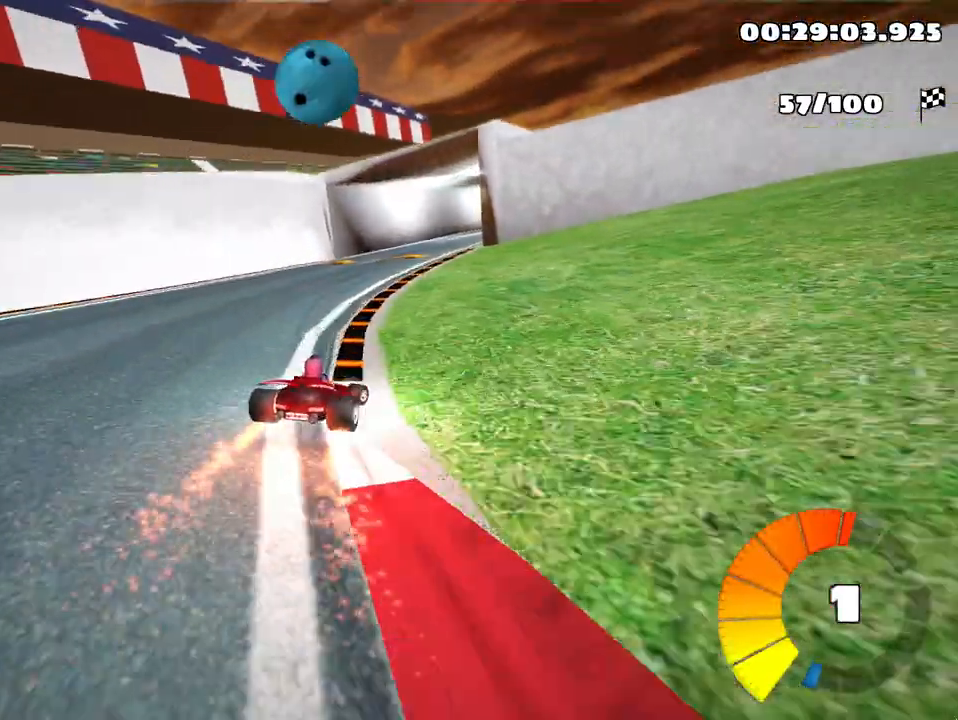
{"keys": ["left", "skid", "up"], "events": [[233, "left", "down"], [300, "nitro", "down"], [400, "nitro", "up"]]}
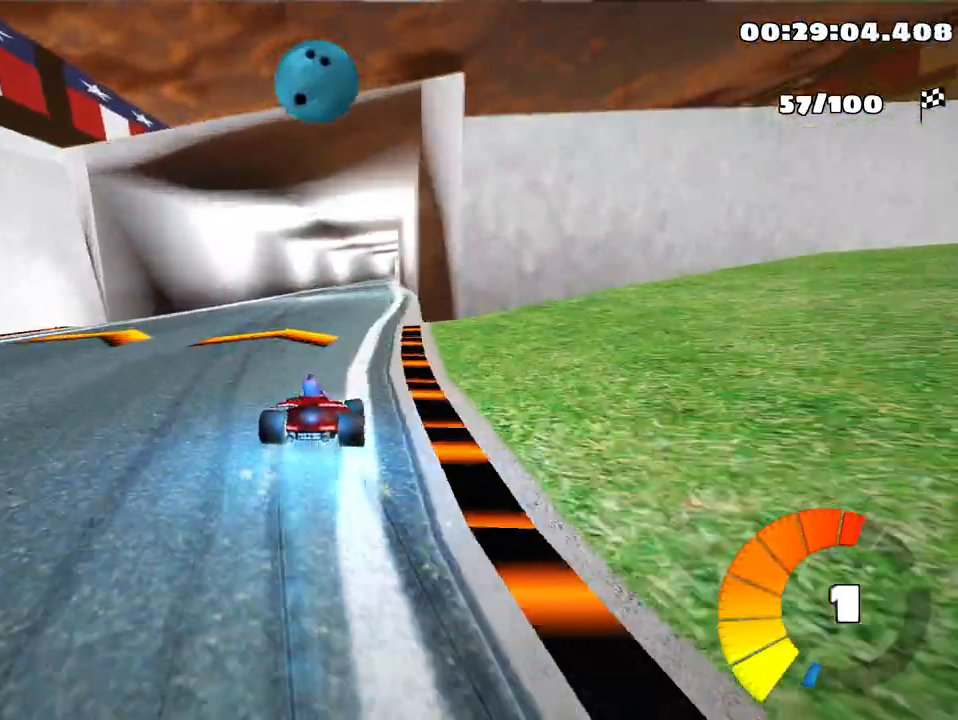
{"keys": ["left", "skid", "up"], "events": [[100, "left", "up"], [217, "left", "down"]]}
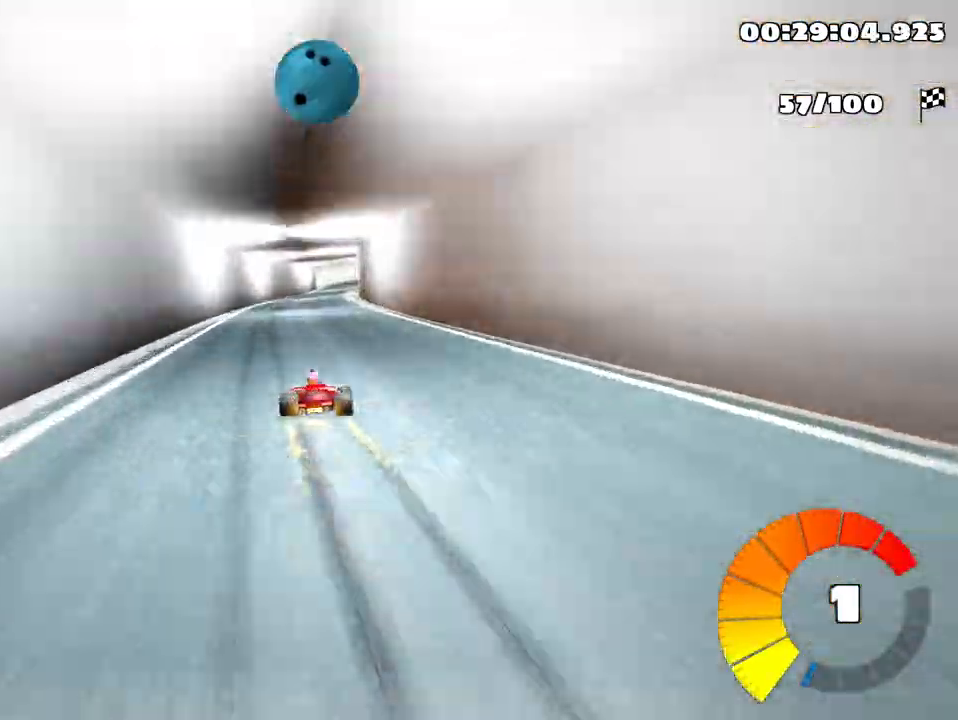
{"keys": ["left", "skid", "up"], "events": []}
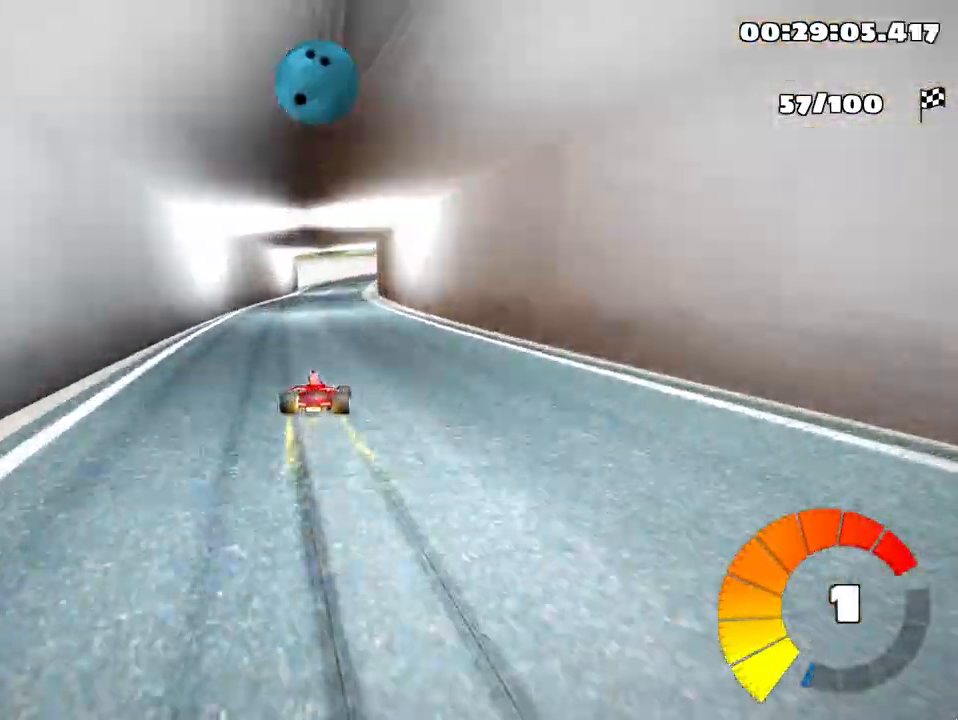
{"keys": ["left", "skid", "up"], "events": []}
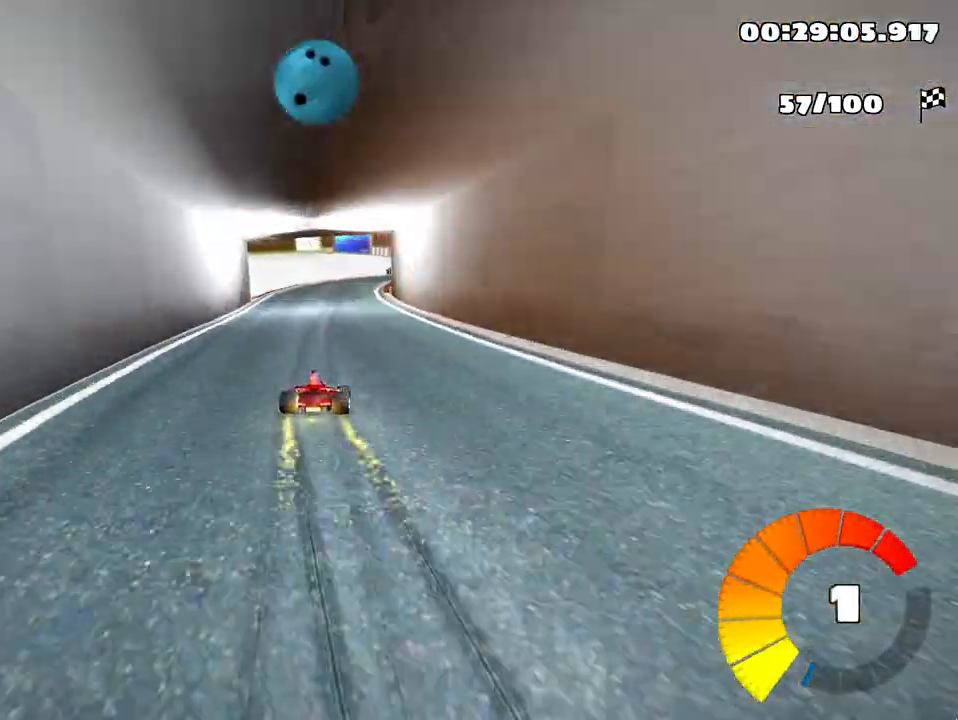
{"keys": [], "events": [[17, "left", "up"], [317, "up", "up"], [367, "skid", "up"]]}